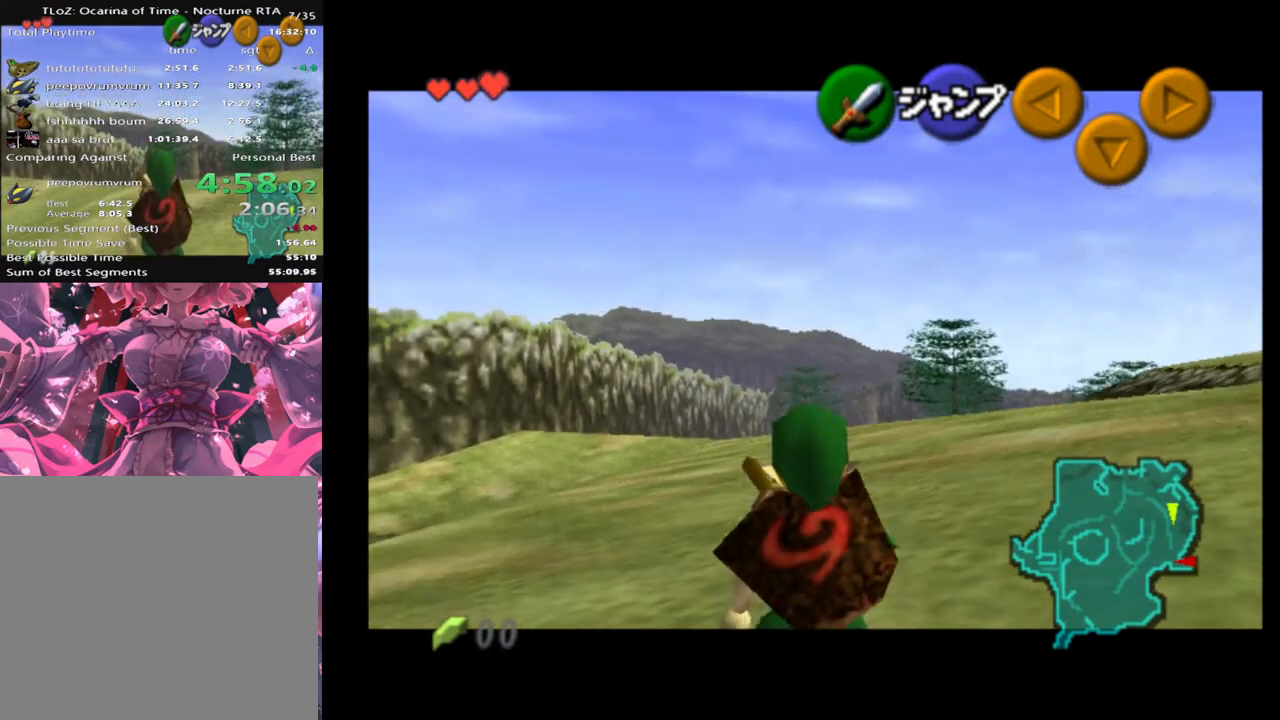
Gameplay with a controller (Xbox layout); each line is a JSON object with the inputs held at the frame after it. "events" lists button and stick changes between this image and that frame as [ms after this image, input, new state], when the widget could be followed in between. Not read: L1 L3 R1 R3 right_stick.
{"buttons": ["L2"], "left_stick": "down", "events": []}
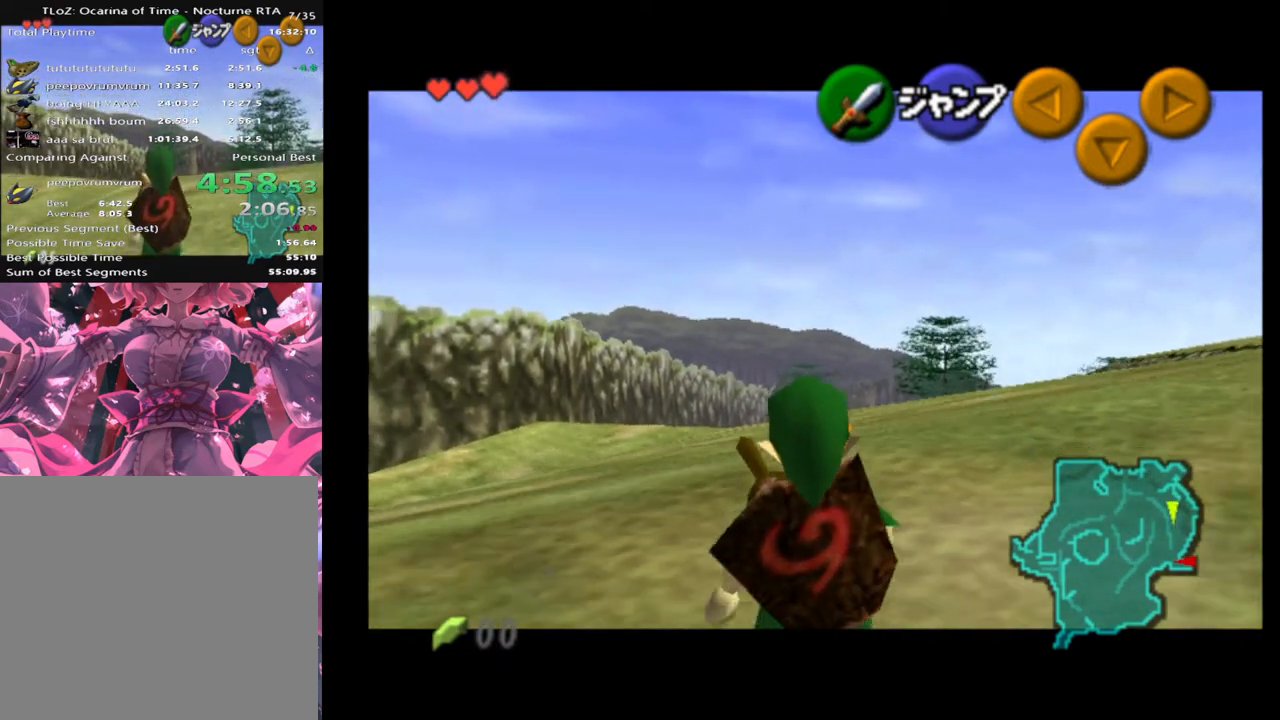
{"buttons": ["L2"], "left_stick": "down", "events": []}
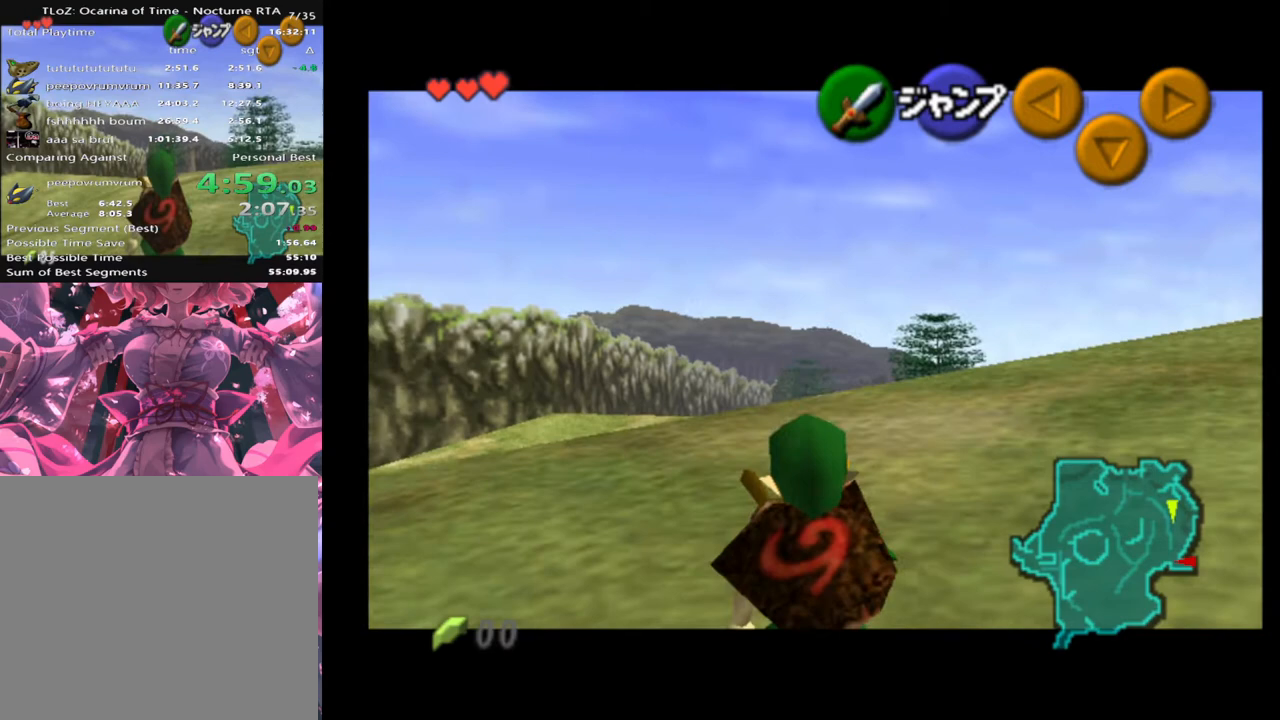
{"buttons": ["L2"], "left_stick": "down", "events": []}
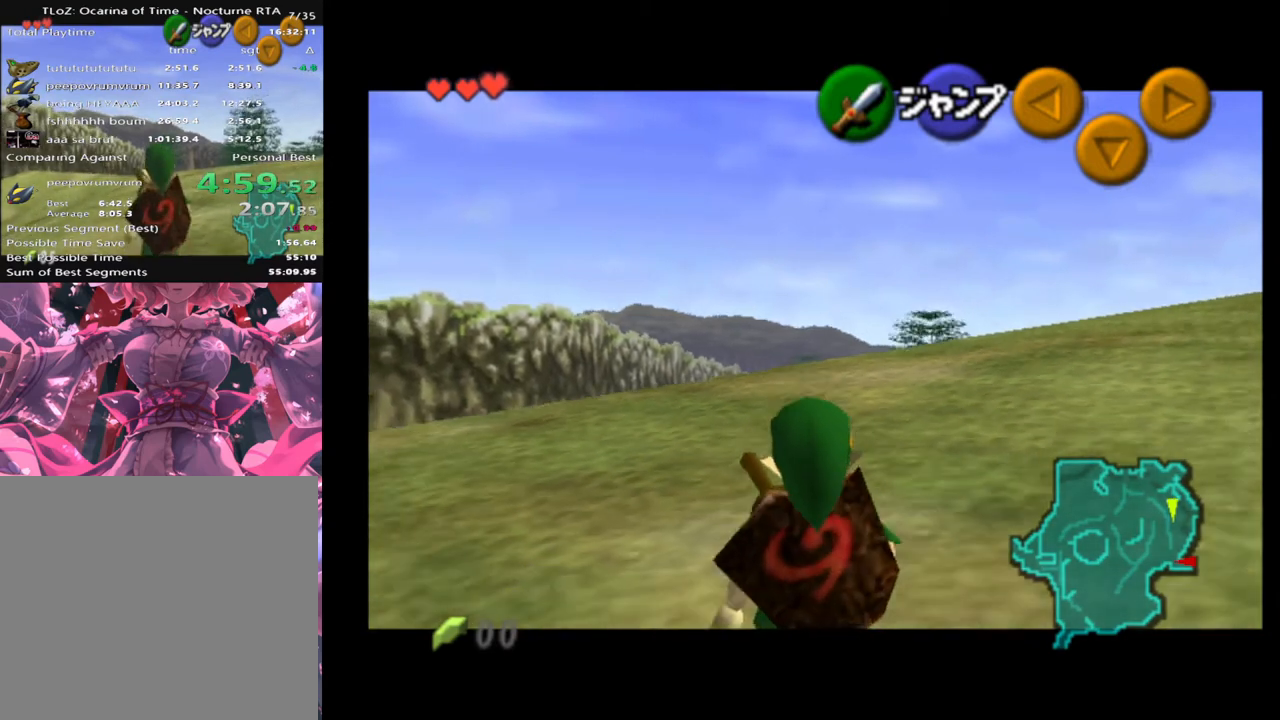
{"buttons": ["L2"], "left_stick": "down", "events": []}
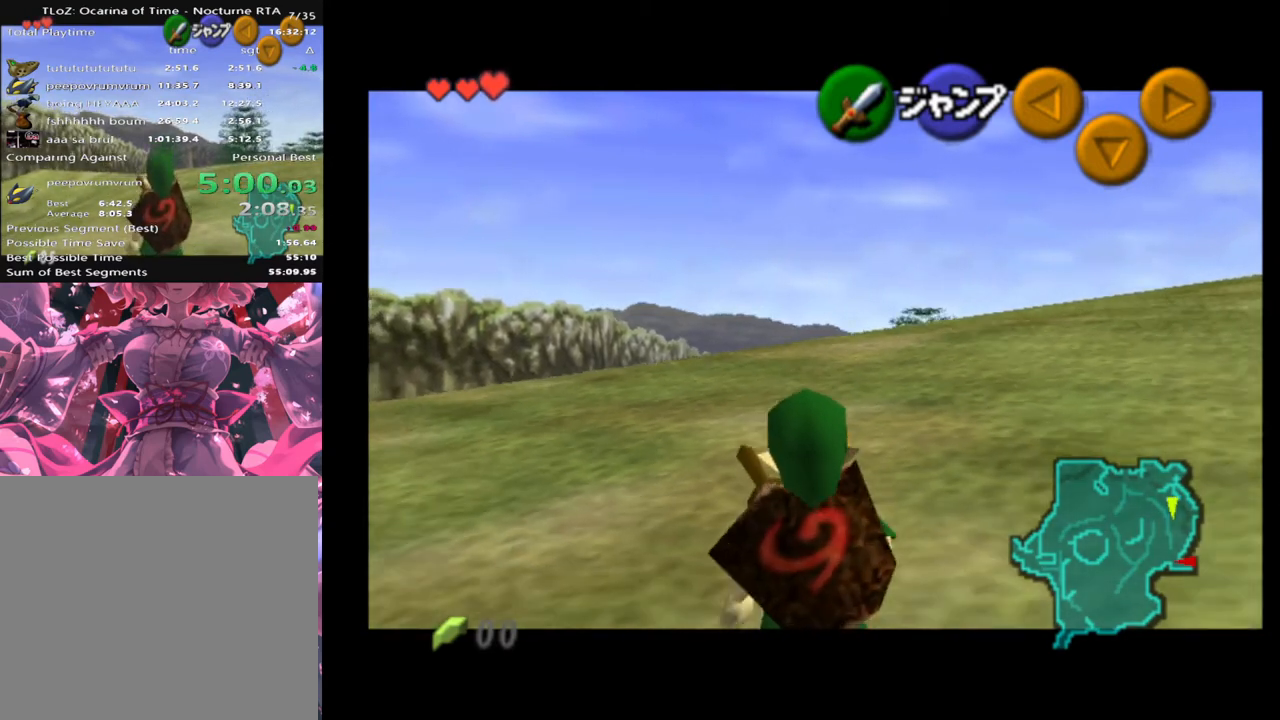
{"buttons": ["L2"], "left_stick": "down", "events": []}
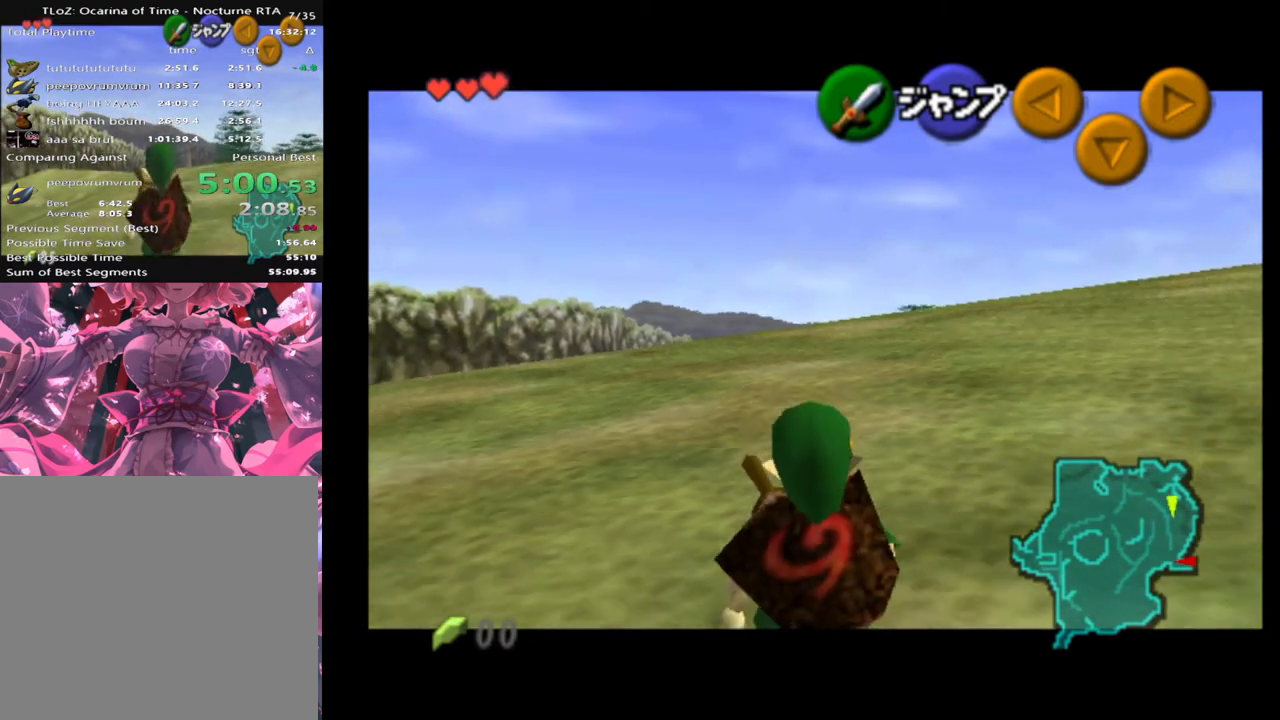
{"buttons": ["L2"], "left_stick": "down", "events": []}
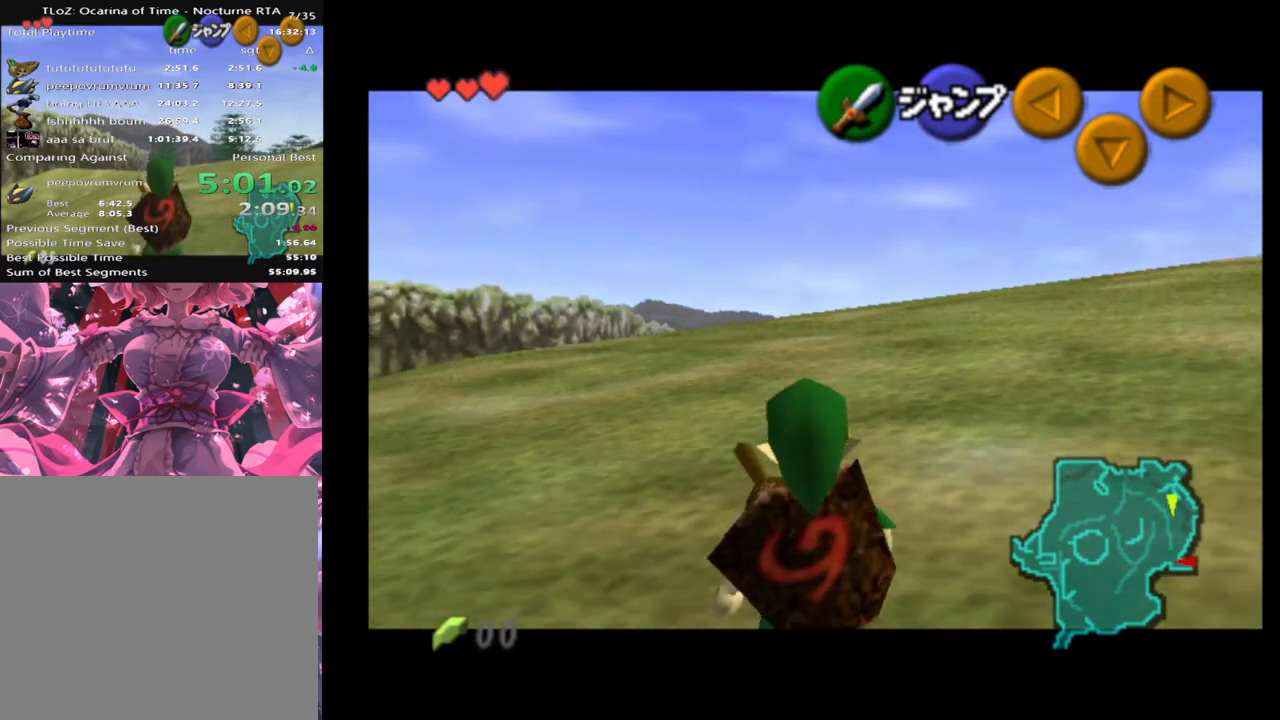
{"buttons": ["L2"], "left_stick": "down", "events": []}
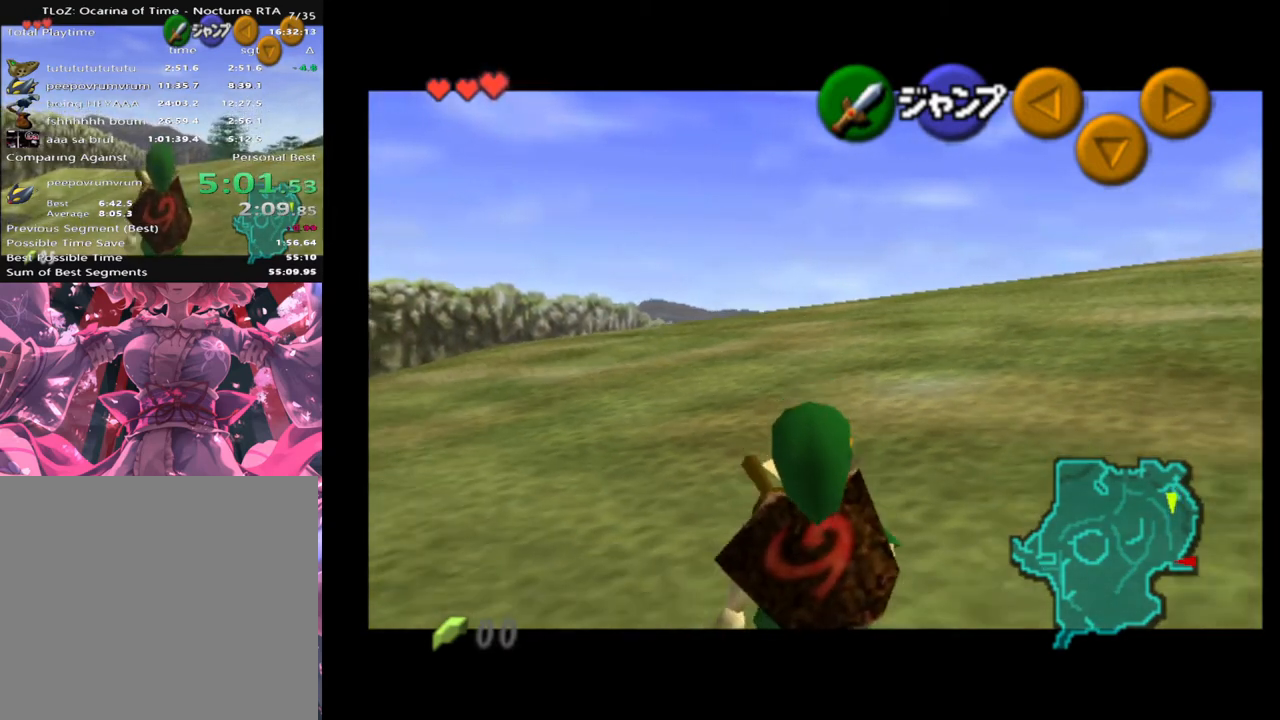
{"buttons": ["L2"], "left_stick": "down", "events": []}
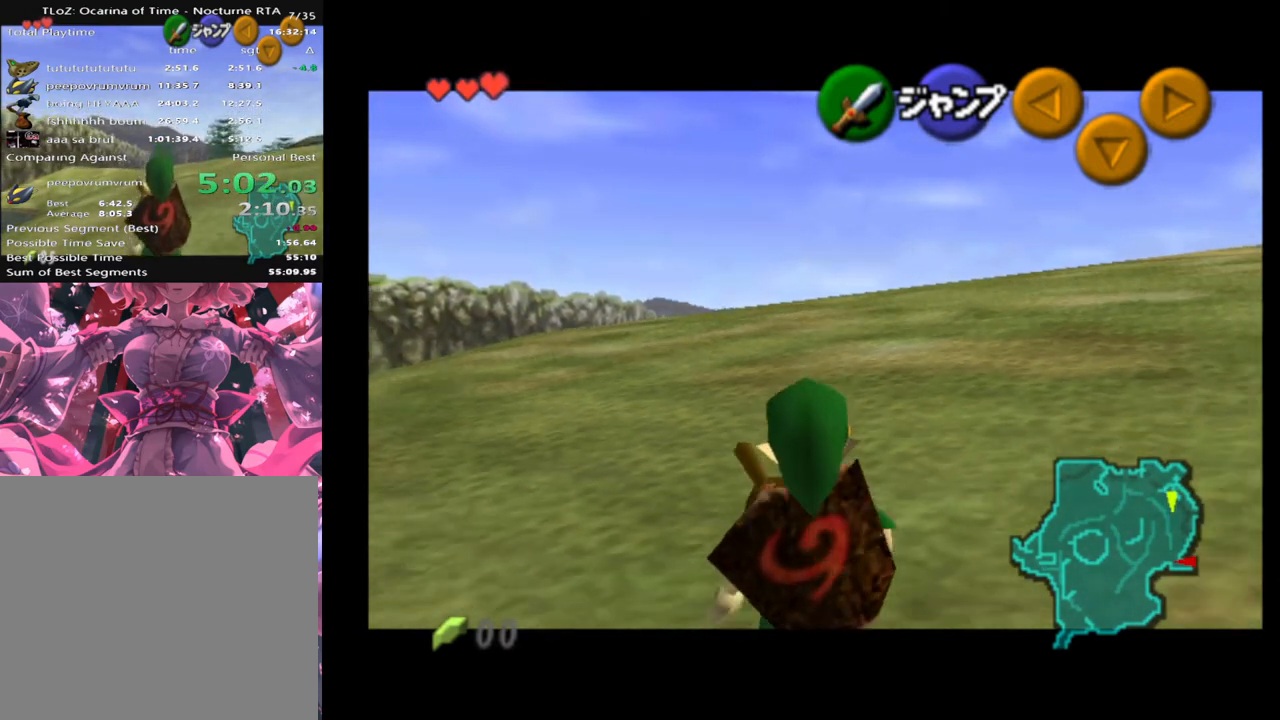
{"buttons": ["L2"], "left_stick": "down", "events": []}
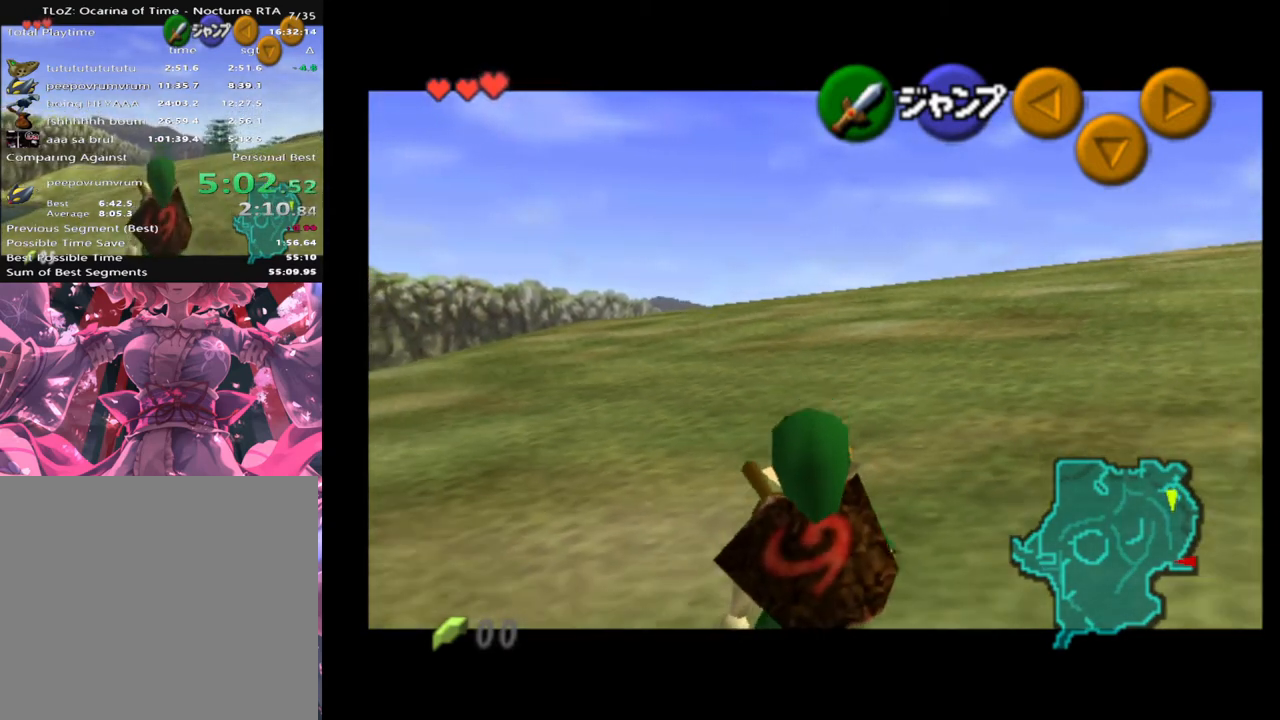
{"buttons": ["L2"], "left_stick": "down", "events": []}
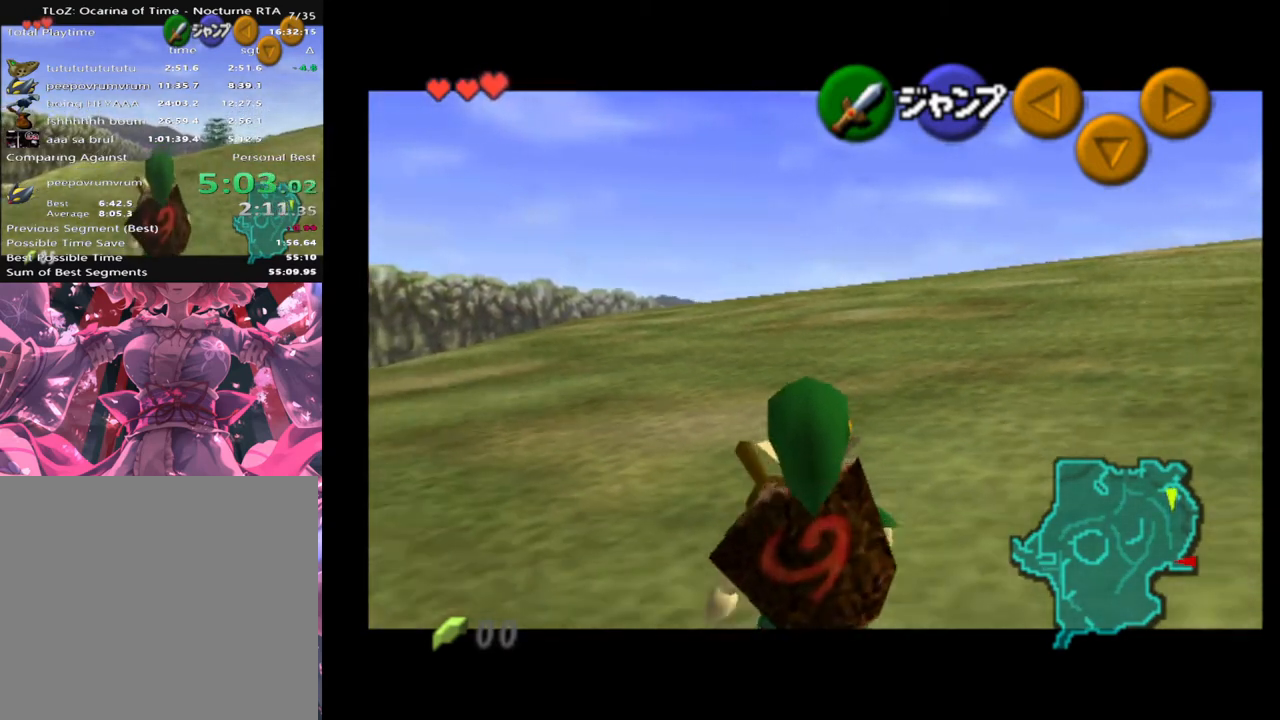
{"buttons": ["L2"], "left_stick": "down", "events": []}
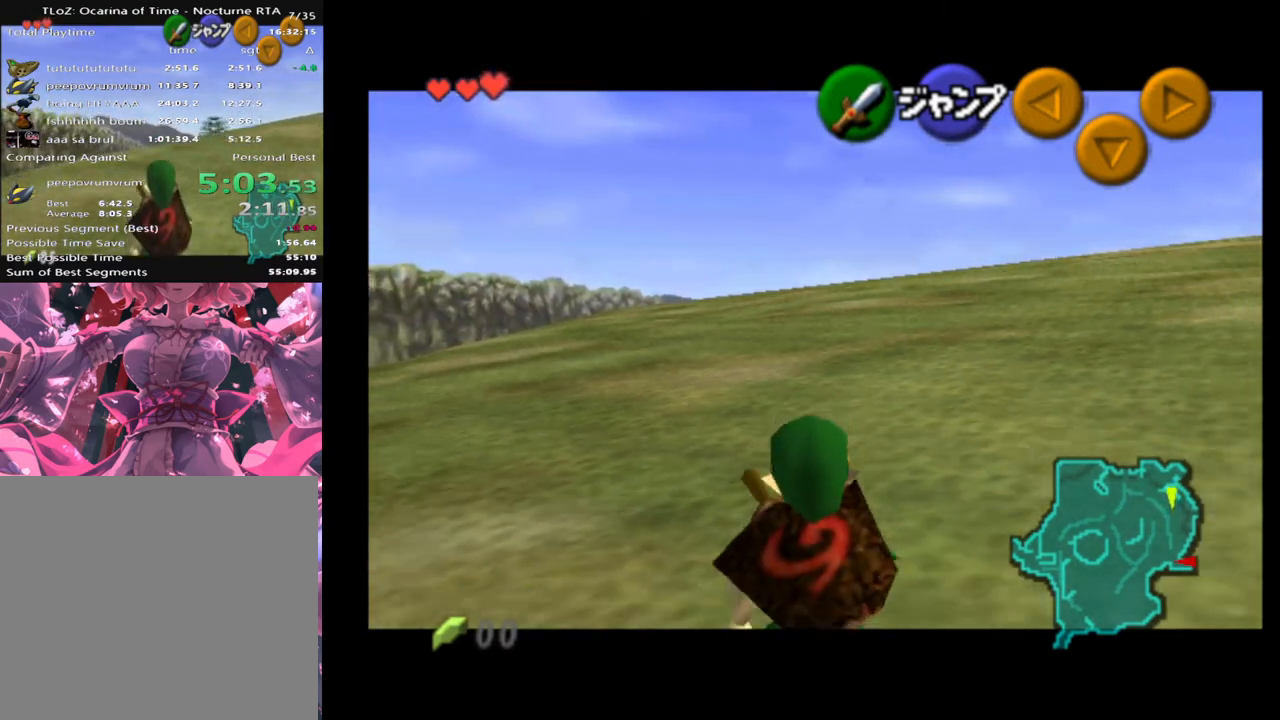
{"buttons": ["L2"], "left_stick": "down", "events": []}
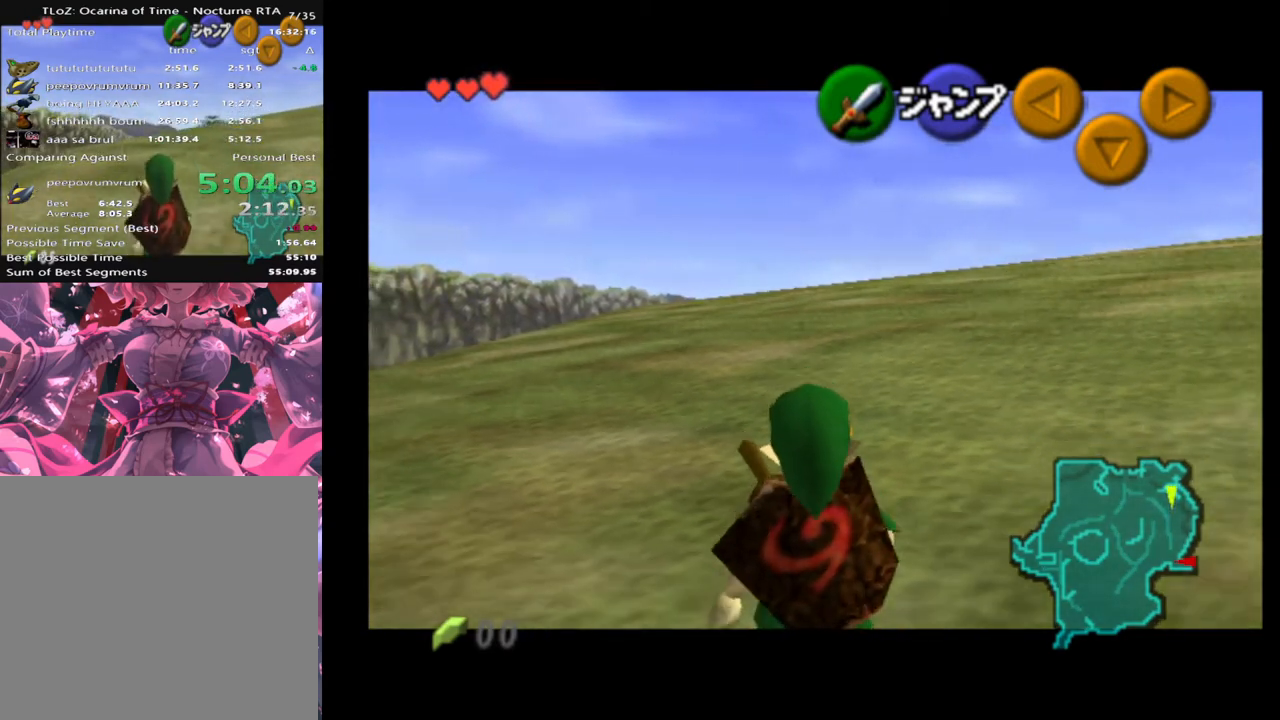
{"buttons": ["L2"], "left_stick": "down", "events": []}
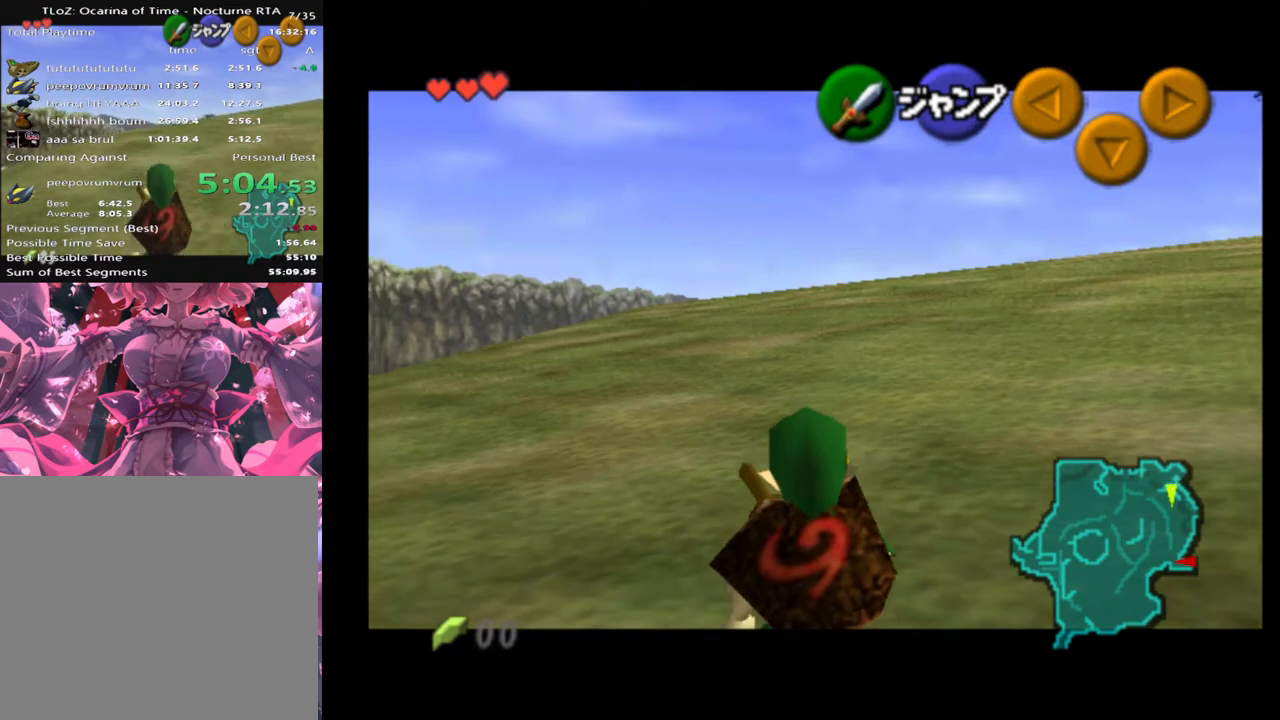
{"buttons": ["L2"], "left_stick": "down", "events": []}
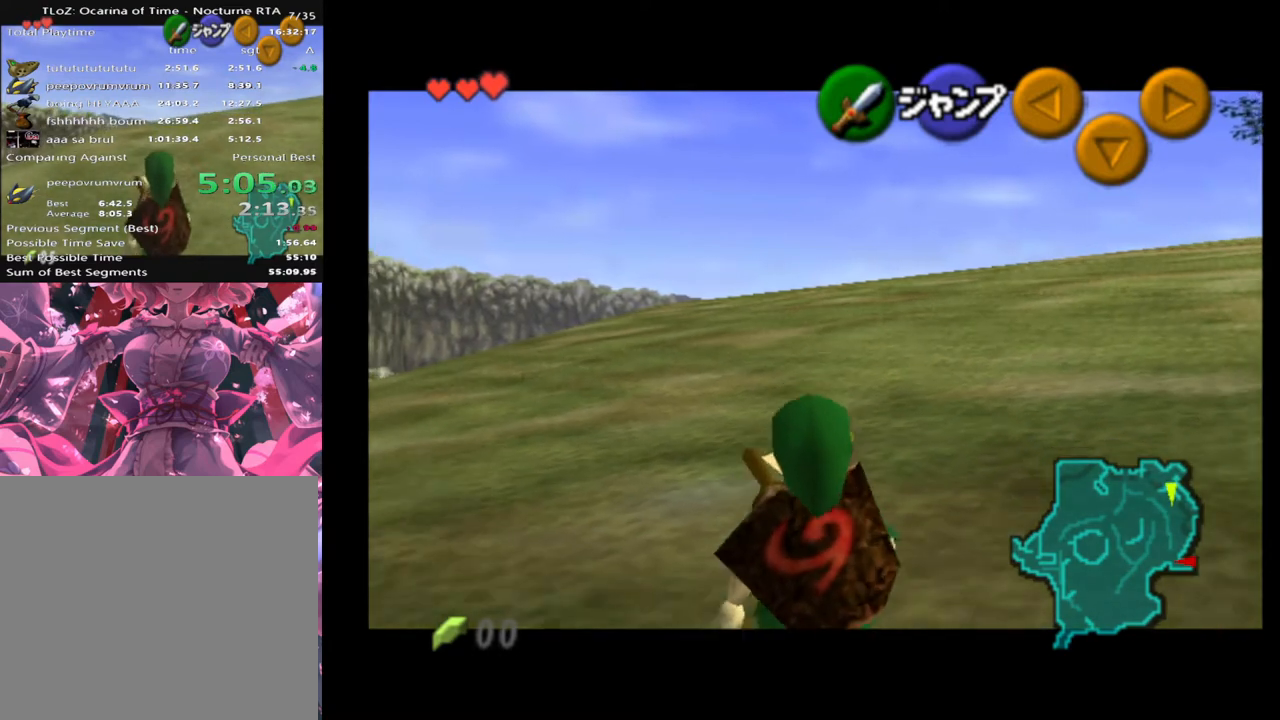
{"buttons": ["L2"], "left_stick": "down", "events": []}
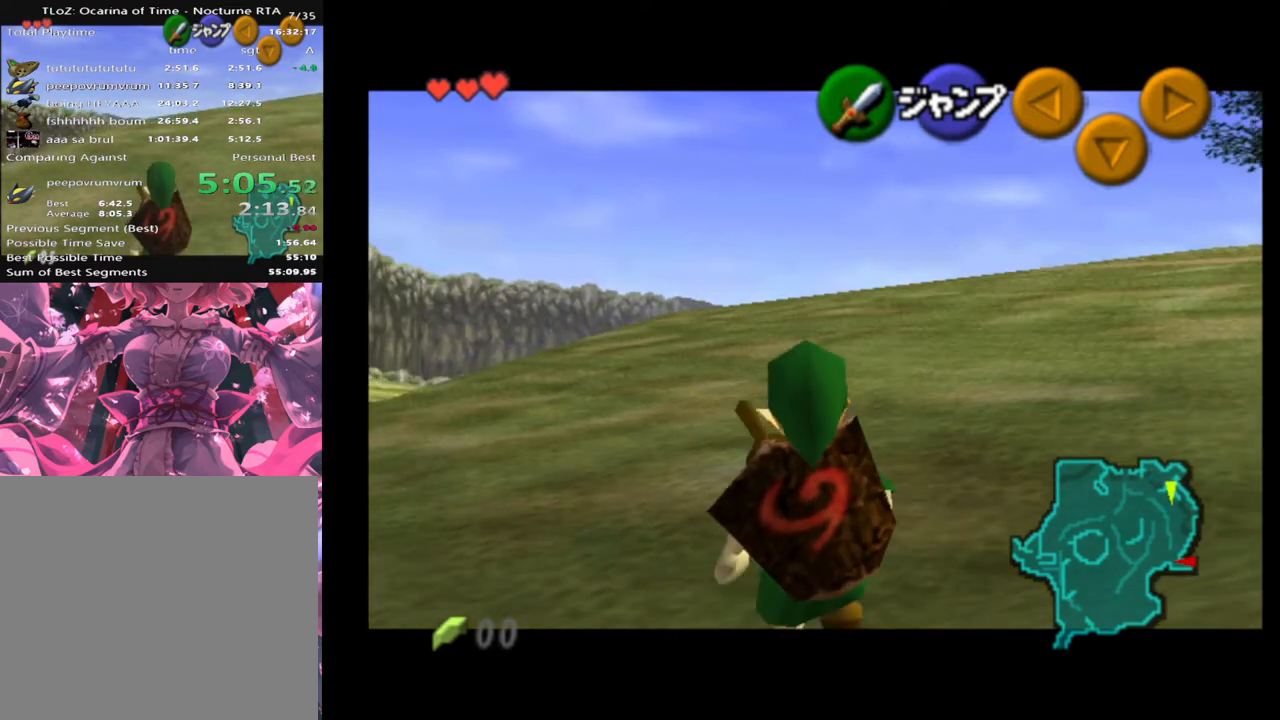
{"buttons": ["L2"], "left_stick": "down", "events": []}
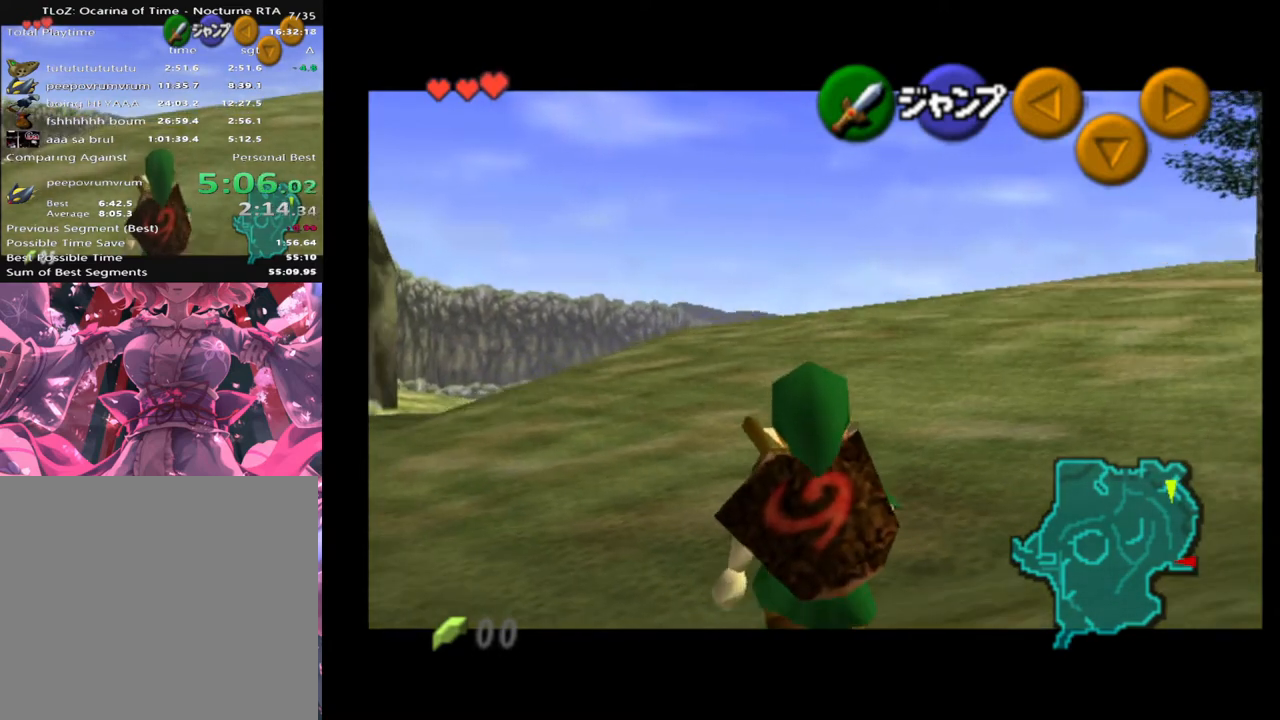
{"buttons": ["L2"], "left_stick": "down", "events": []}
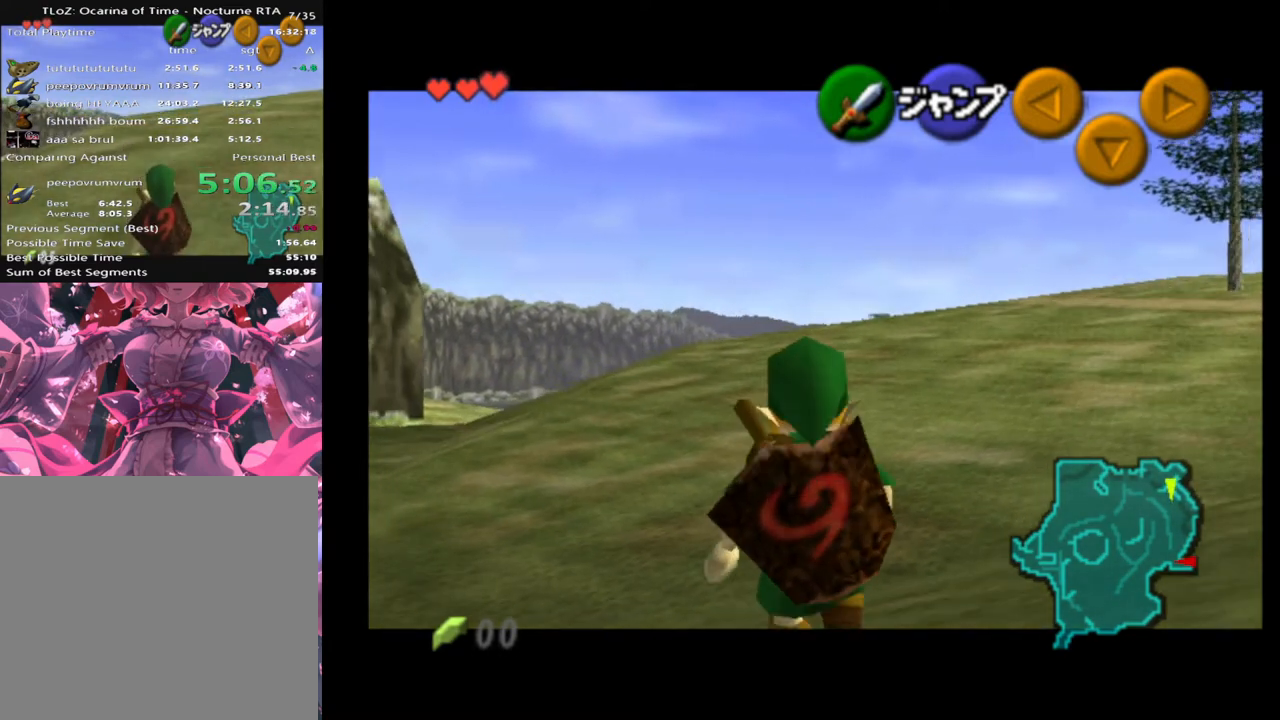
{"buttons": ["L2"], "left_stick": "down", "events": []}
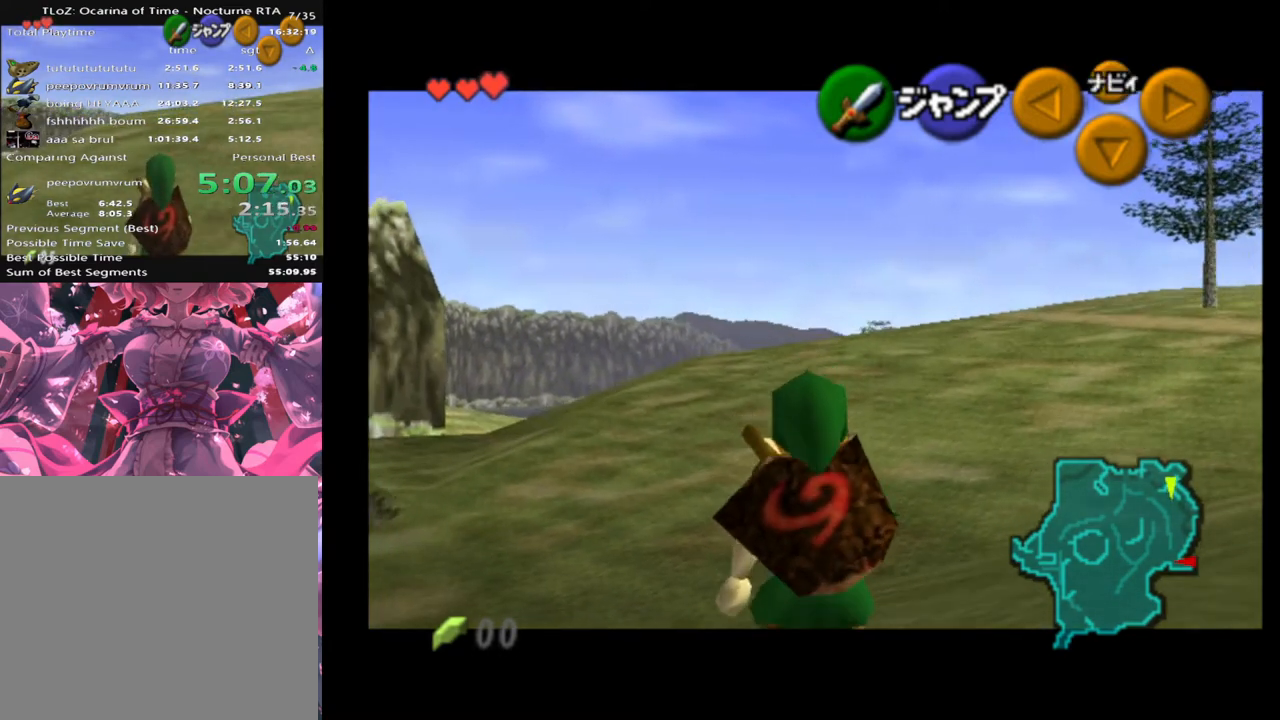
{"buttons": ["L2"], "left_stick": "down-left", "events": [[500, "left_stick", "down-left"]]}
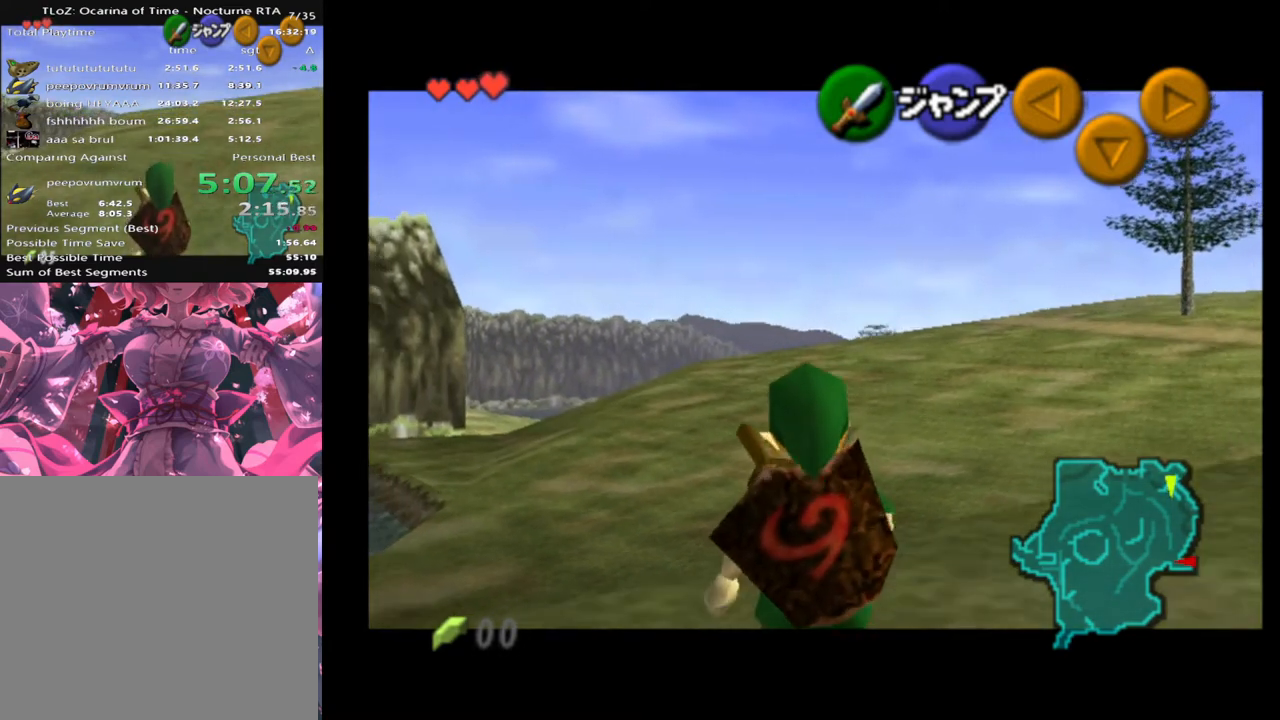
{"buttons": ["L2"], "left_stick": "left", "events": [[33, "left_stick", "left"]]}
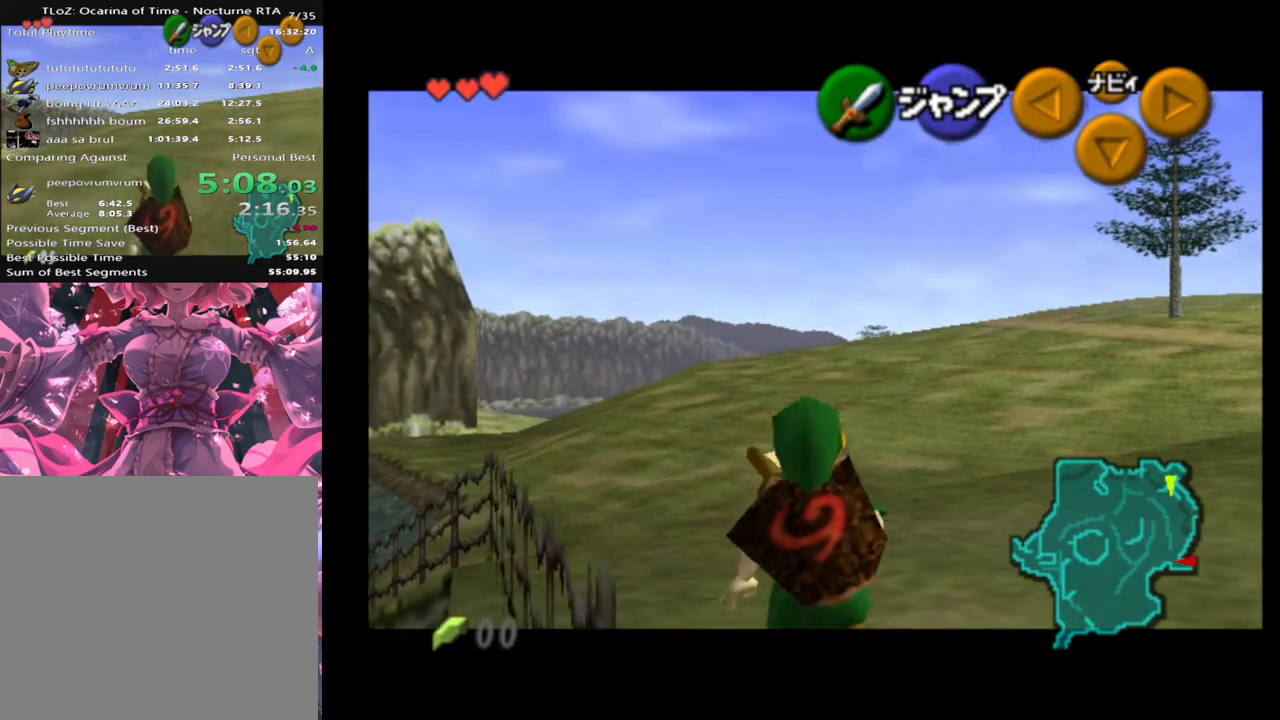
{"buttons": ["L2"], "left_stick": "left", "events": []}
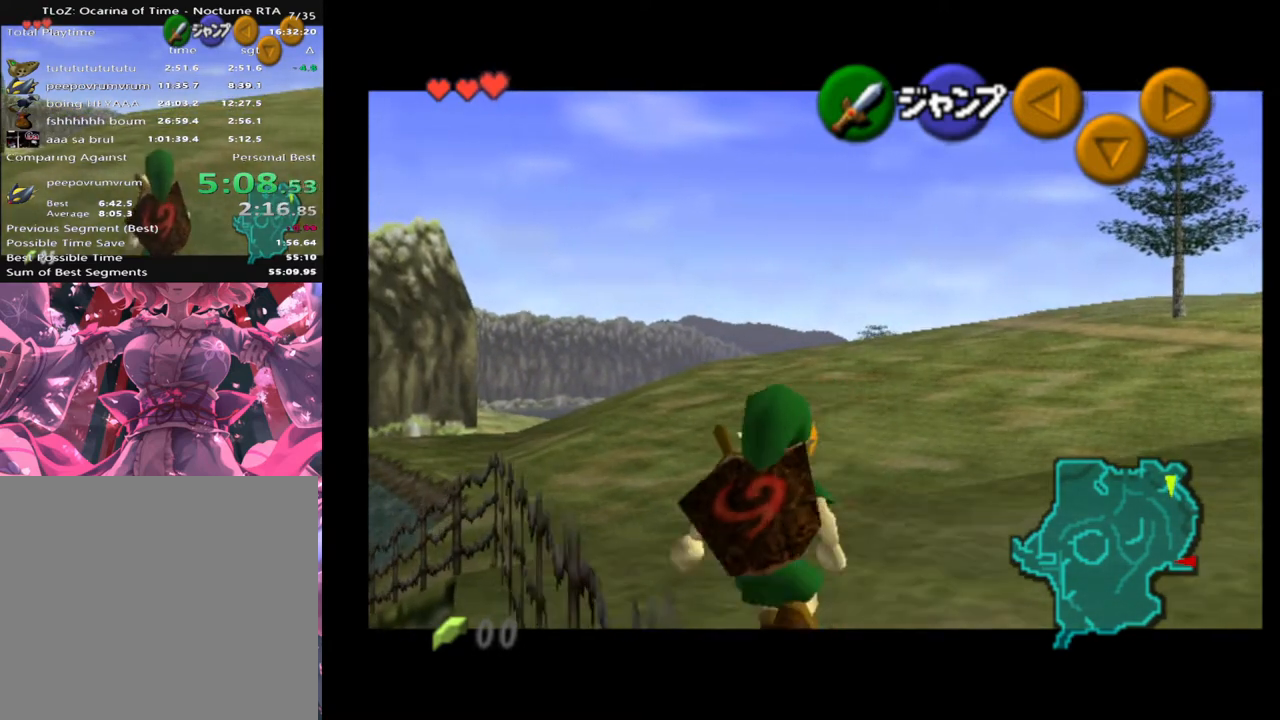
{"buttons": ["L2"], "left_stick": "left", "events": [[367, "A", "down"], [500, "A", "up"]]}
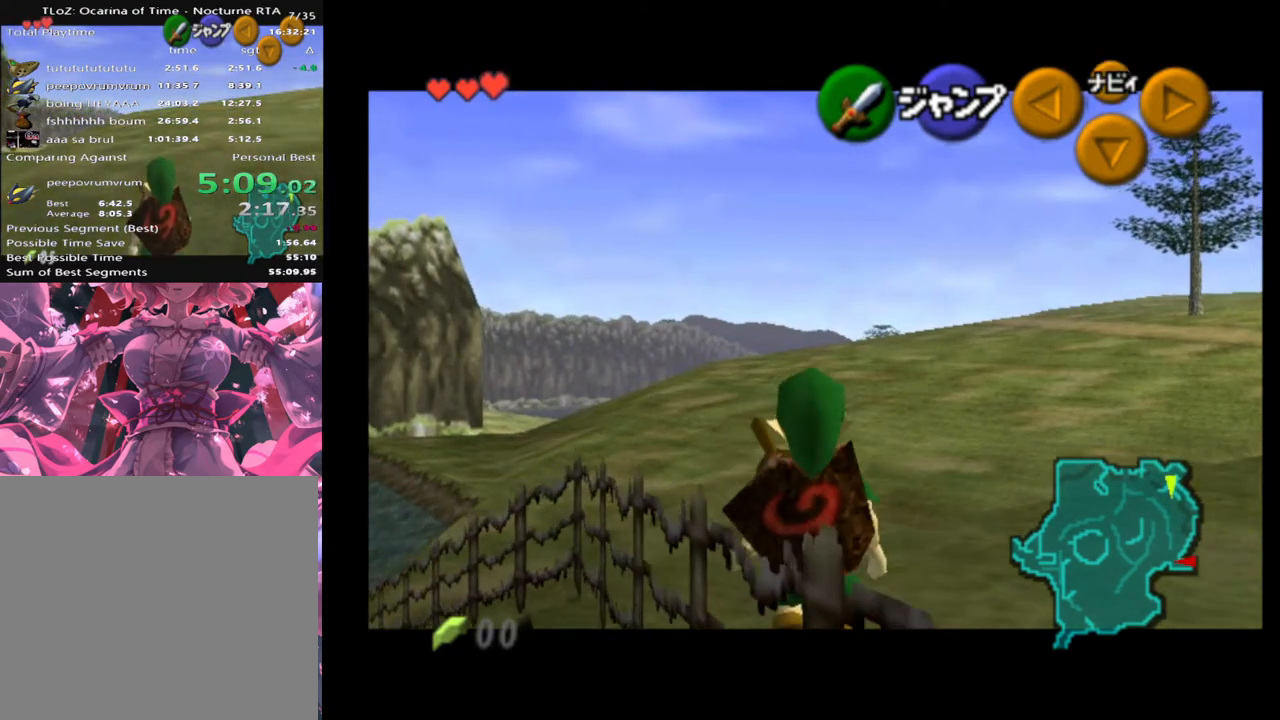
{"buttons": ["L2"], "left_stick": "center", "events": [[167, "X", "down"], [167, "left_stick", "center"], [267, "X", "up"]]}
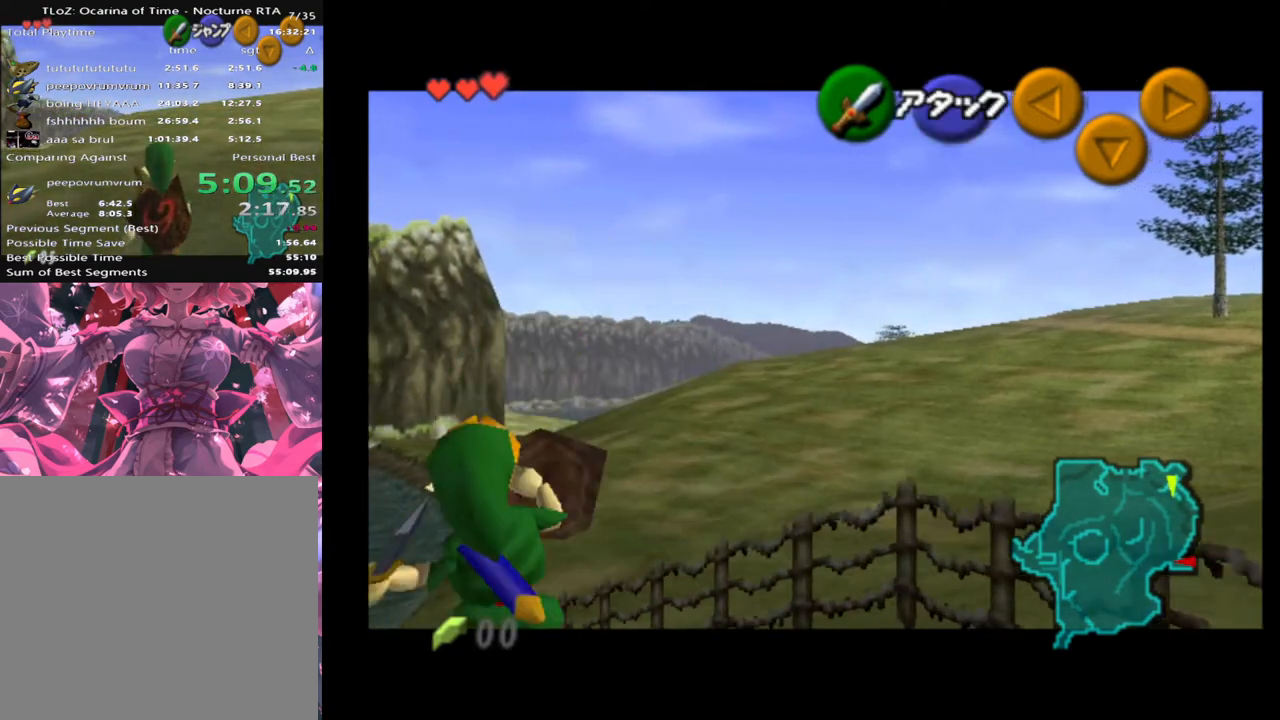
{"buttons": ["L2"], "left_stick": "center", "events": [[67, "START", "down"], [200, "START", "up"]]}
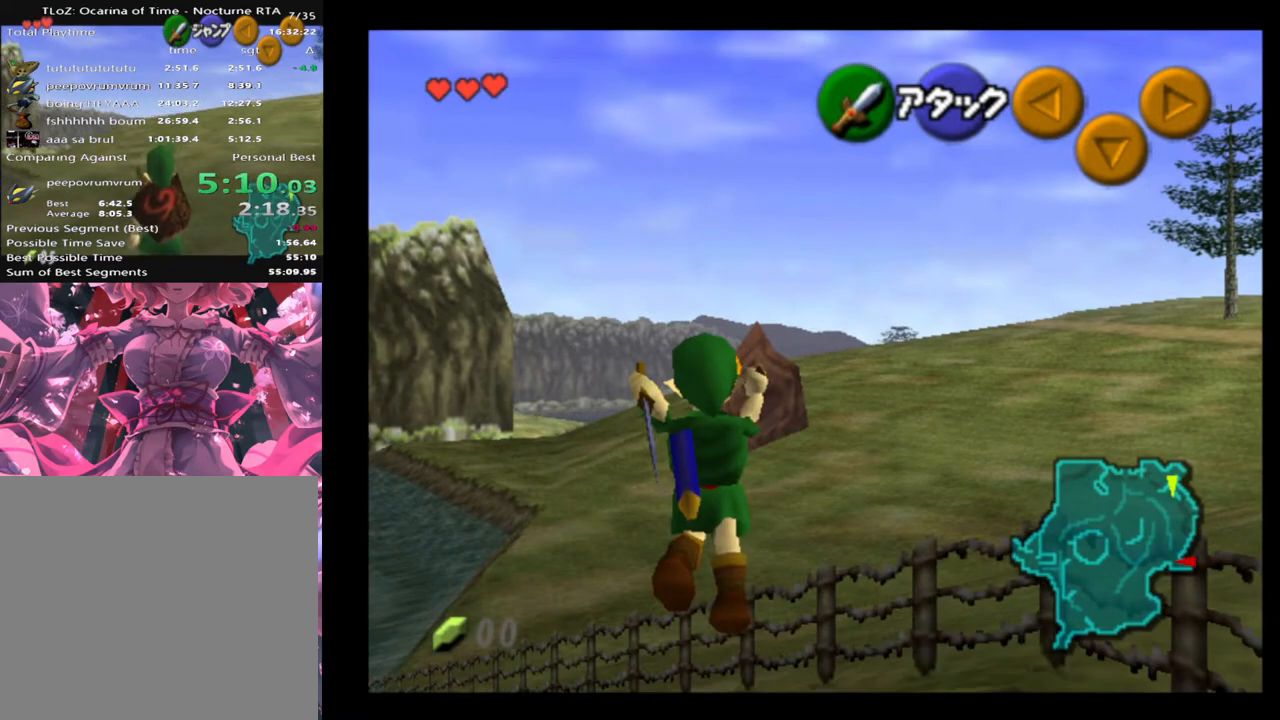
{"buttons": ["L2"], "left_stick": "right", "events": [[100, "left_stick", "right"]]}
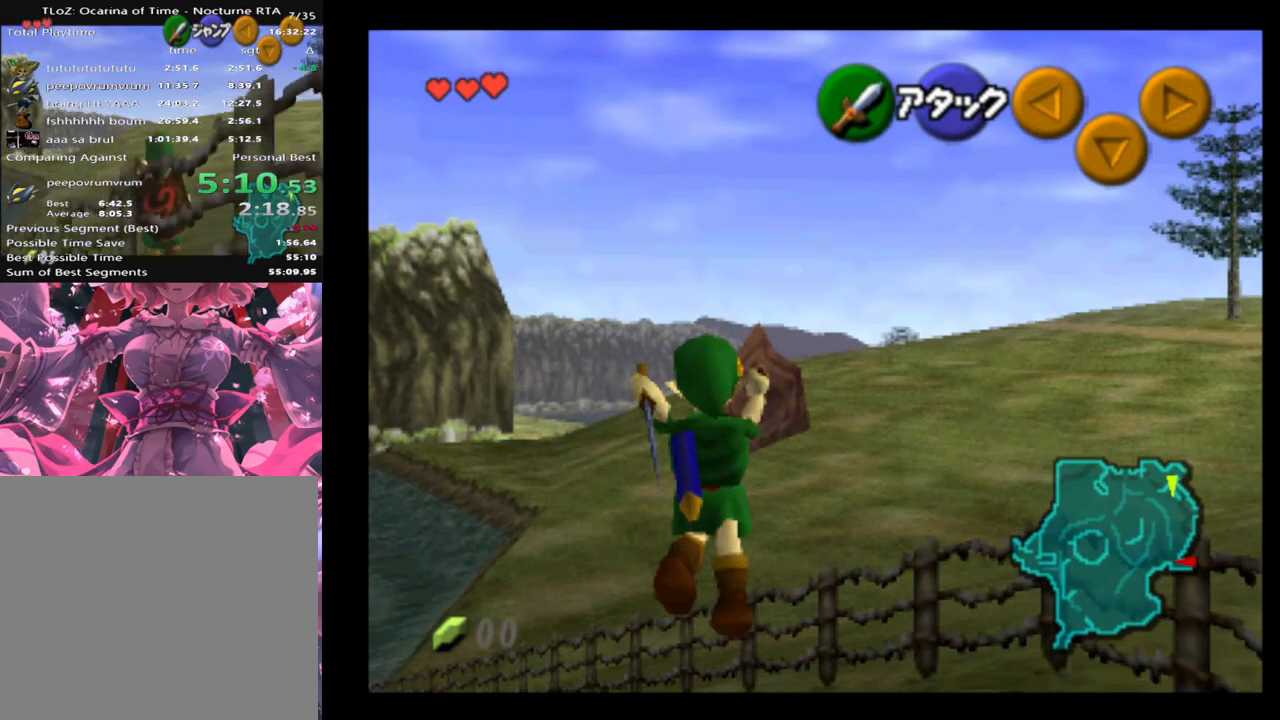
{"buttons": ["L2"], "left_stick": "right", "events": []}
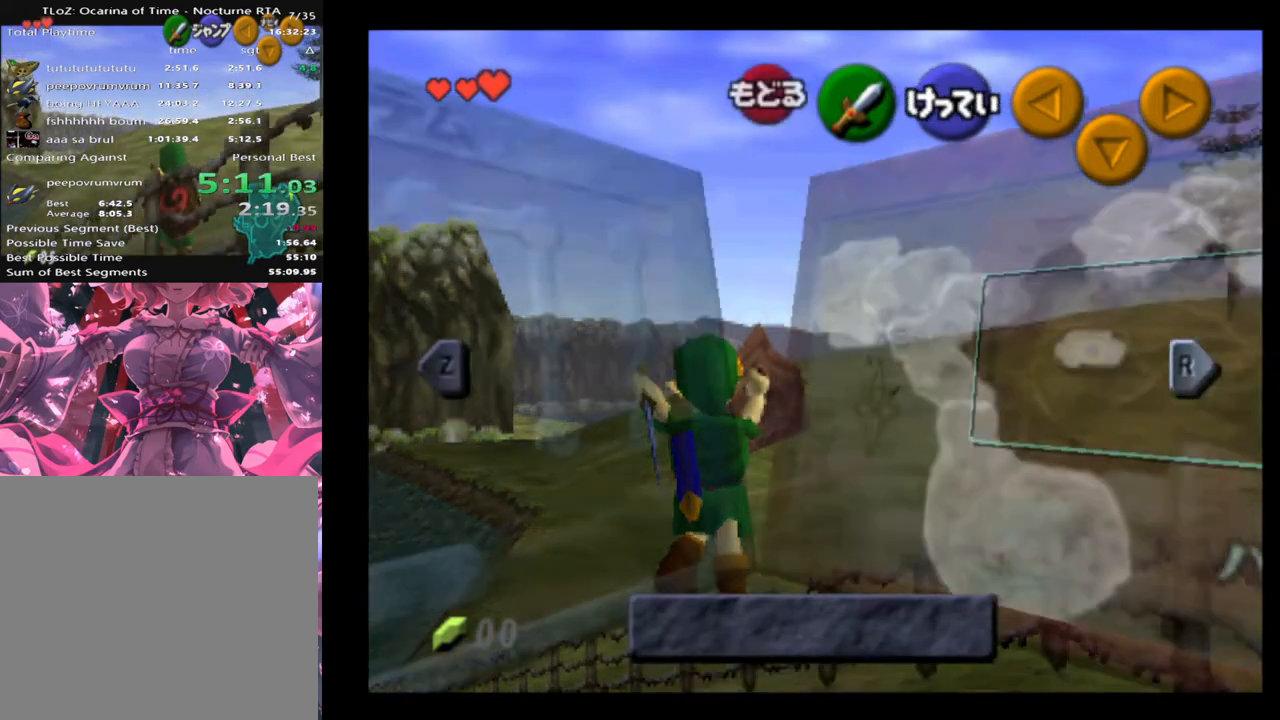
{"buttons": ["L2"], "left_stick": "right", "events": [[267, "START", "down"], [400, "START", "up"]]}
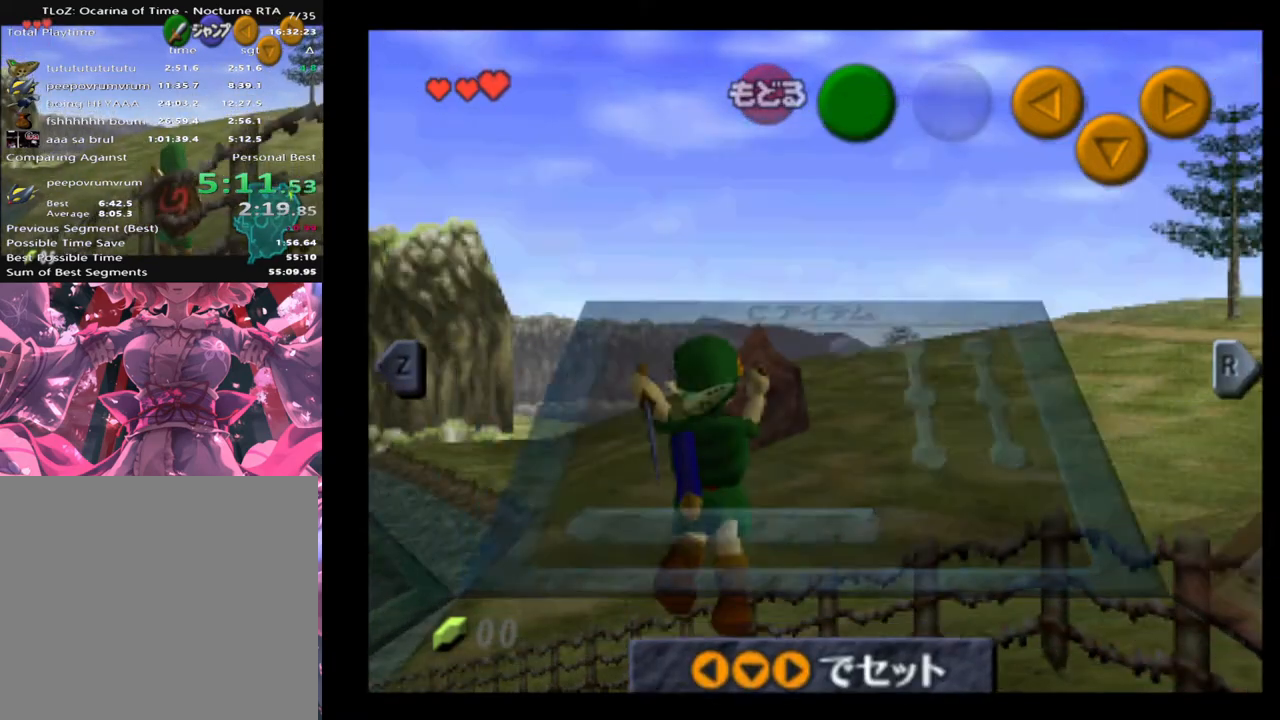
{"buttons": ["L2"], "left_stick": "right", "events": []}
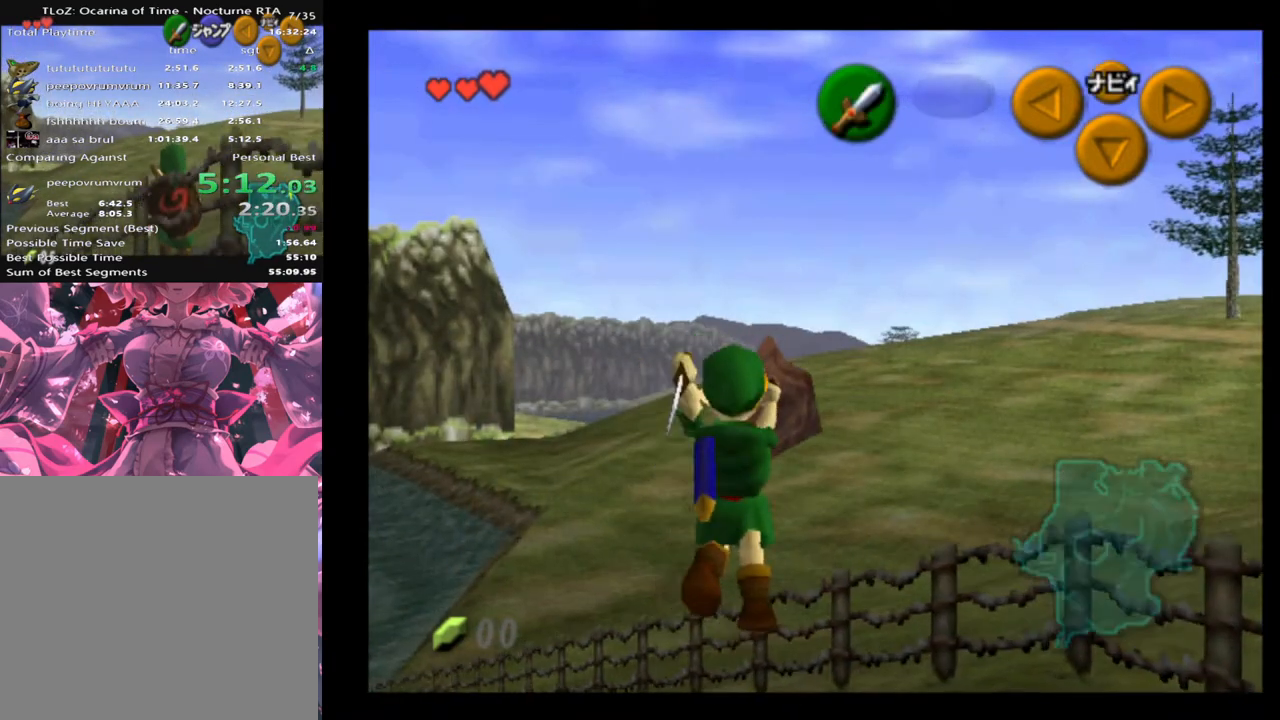
{"buttons": ["L2"], "left_stick": "right", "events": []}
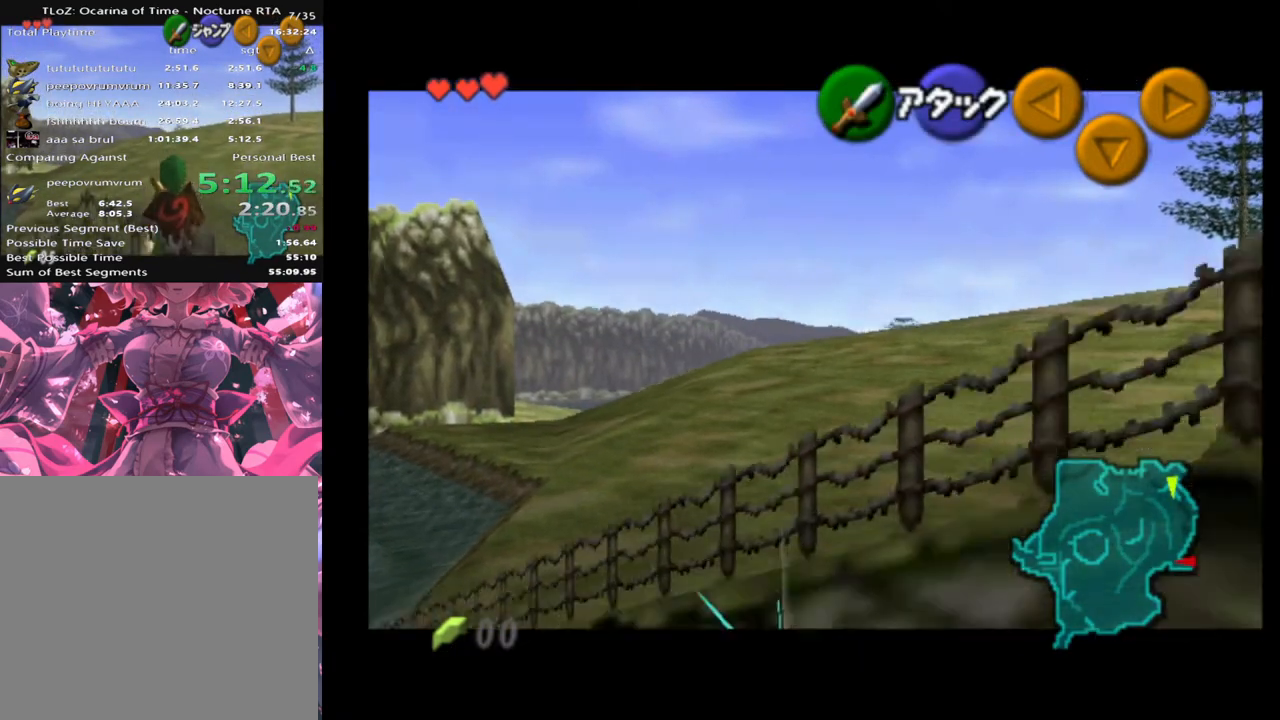
{"buttons": ["L2"], "left_stick": "down-right", "events": [[333, "left_stick", "center"], [467, "left_stick", "down-right"]]}